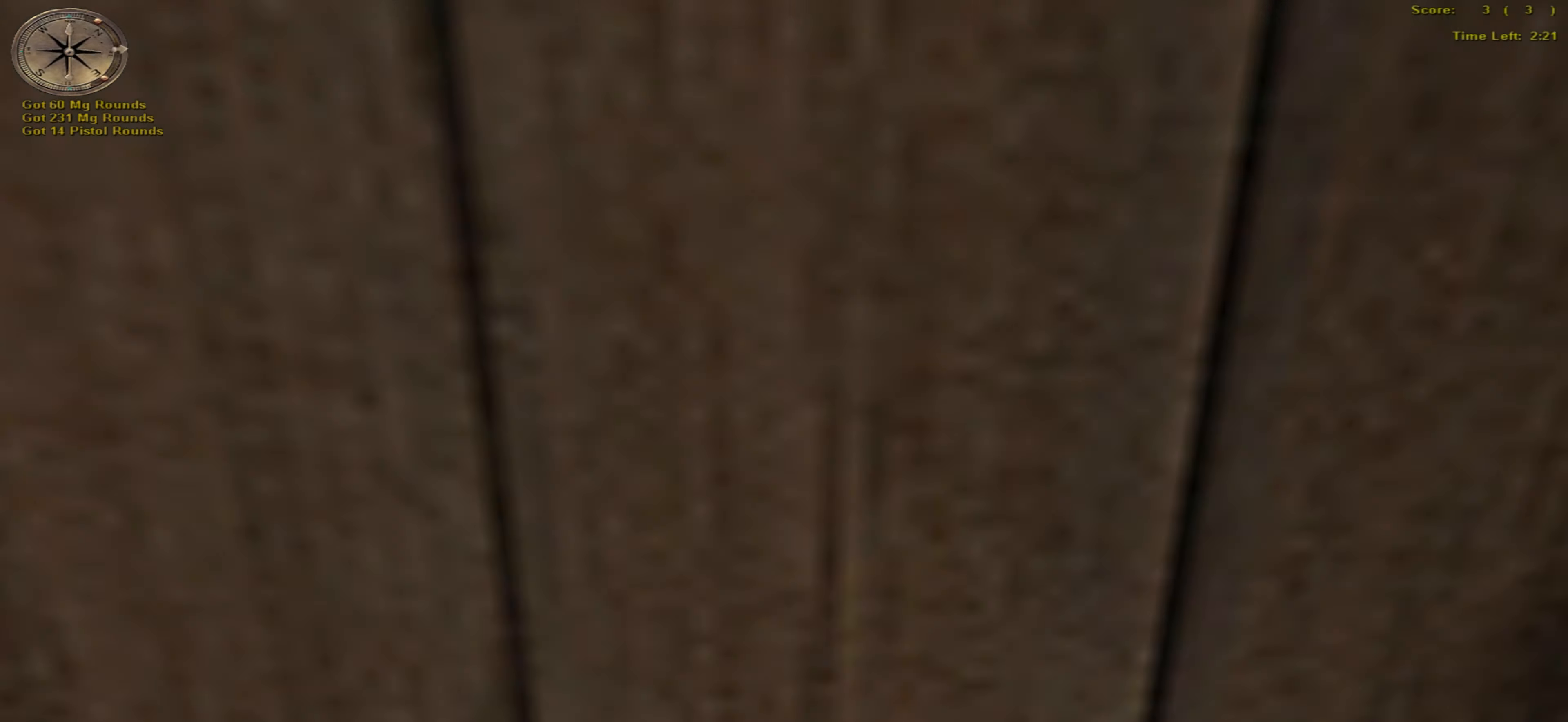
Gameplay with keyboard and mouse; each line is a JSON object with the keys and mouse buttons held at the frame after it. "events" lists presses ("down") and releases ("up") of "caps_lock", "ctrl", "down", "escape", "left", "return", "right", "shift_l", "shift_r", "space", "tab", "up", "mouse_left" and "mouse_right" between this image and that frame as [ms after this image, input, new state], when the widget could be followed in between. "mouse_left", "mouse_right" = the "left", "right" buttons of the "mouse" list. No other keys are recorded. Not read: mouse_move mouse_wheel.
{"keys": ["up"], "mouse": [], "events": []}
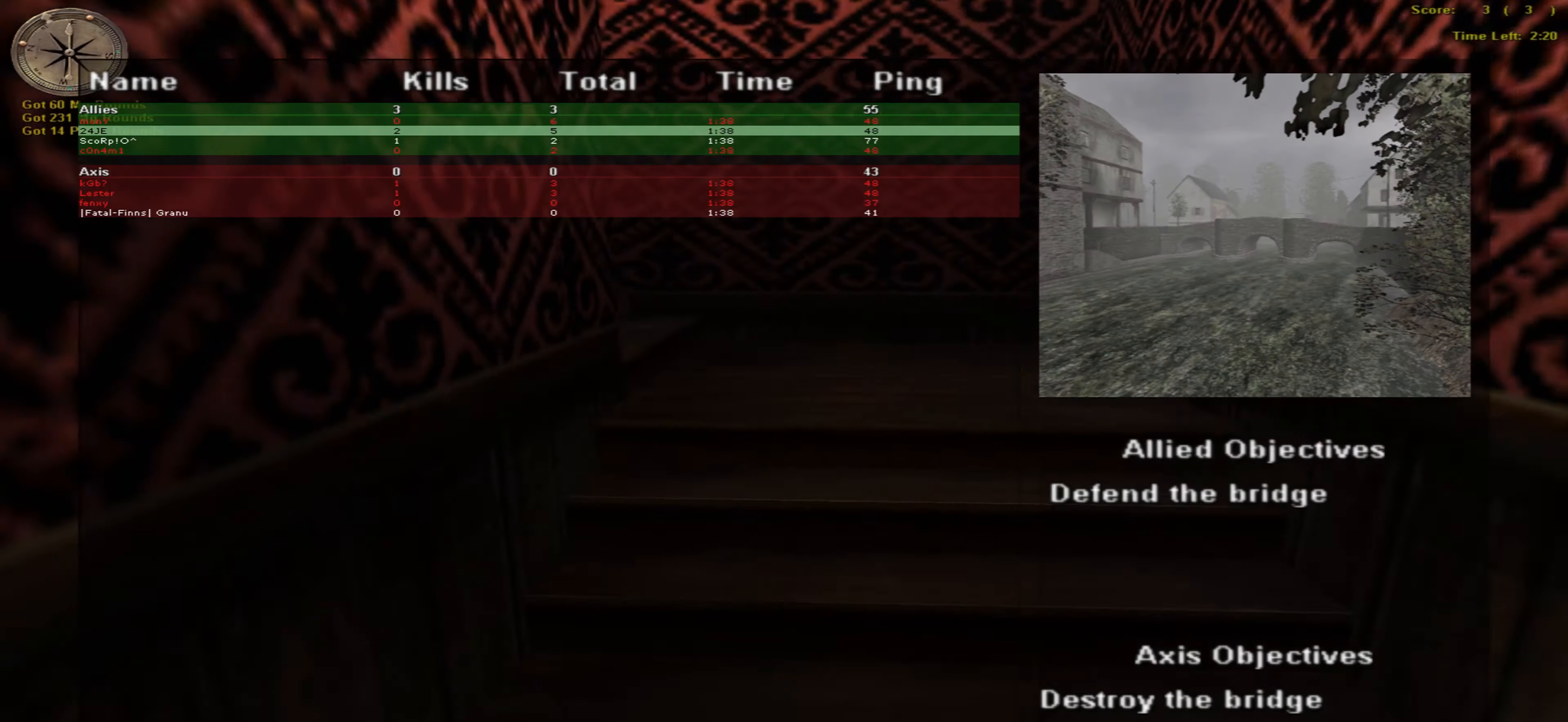
{"keys": ["up"], "mouse": [], "events": []}
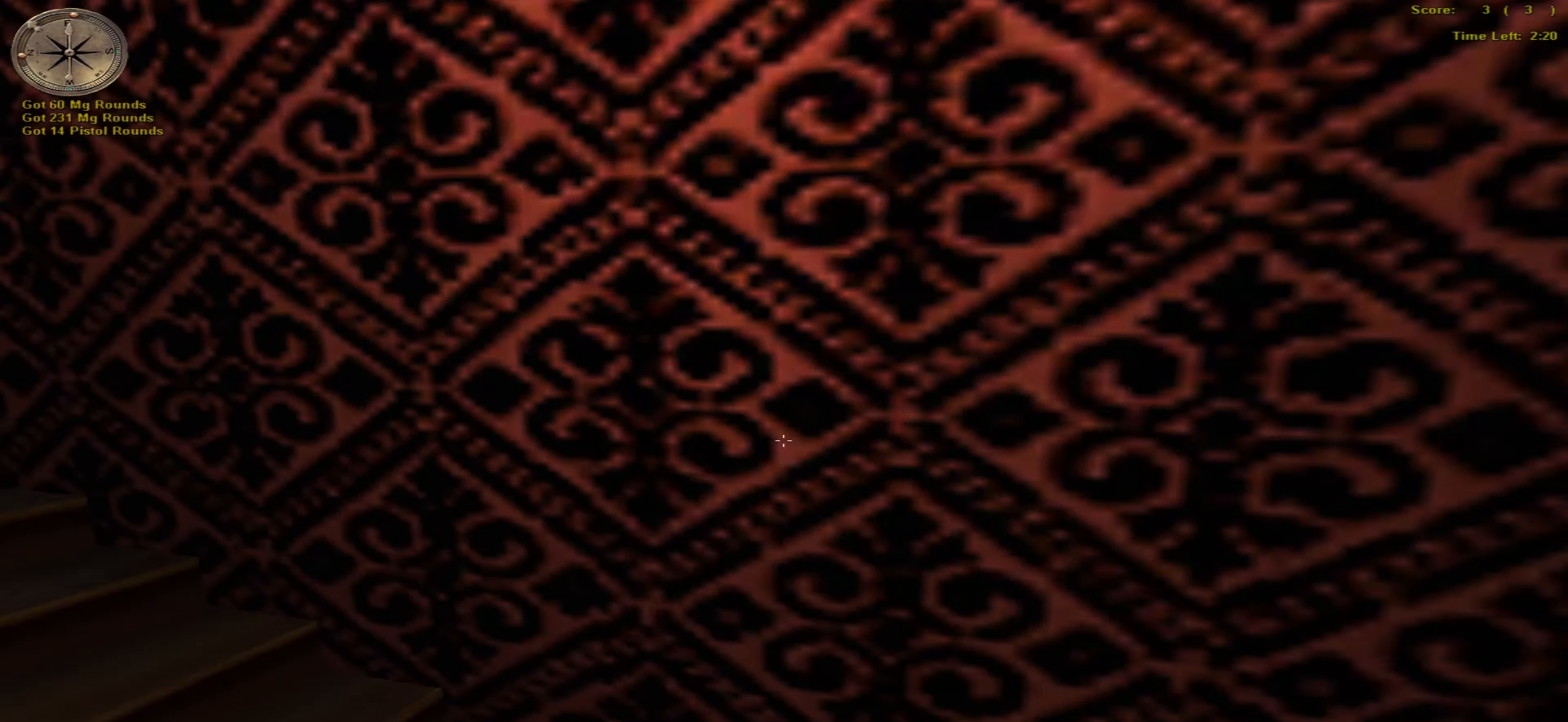
{"keys": ["up"], "mouse": [], "events": []}
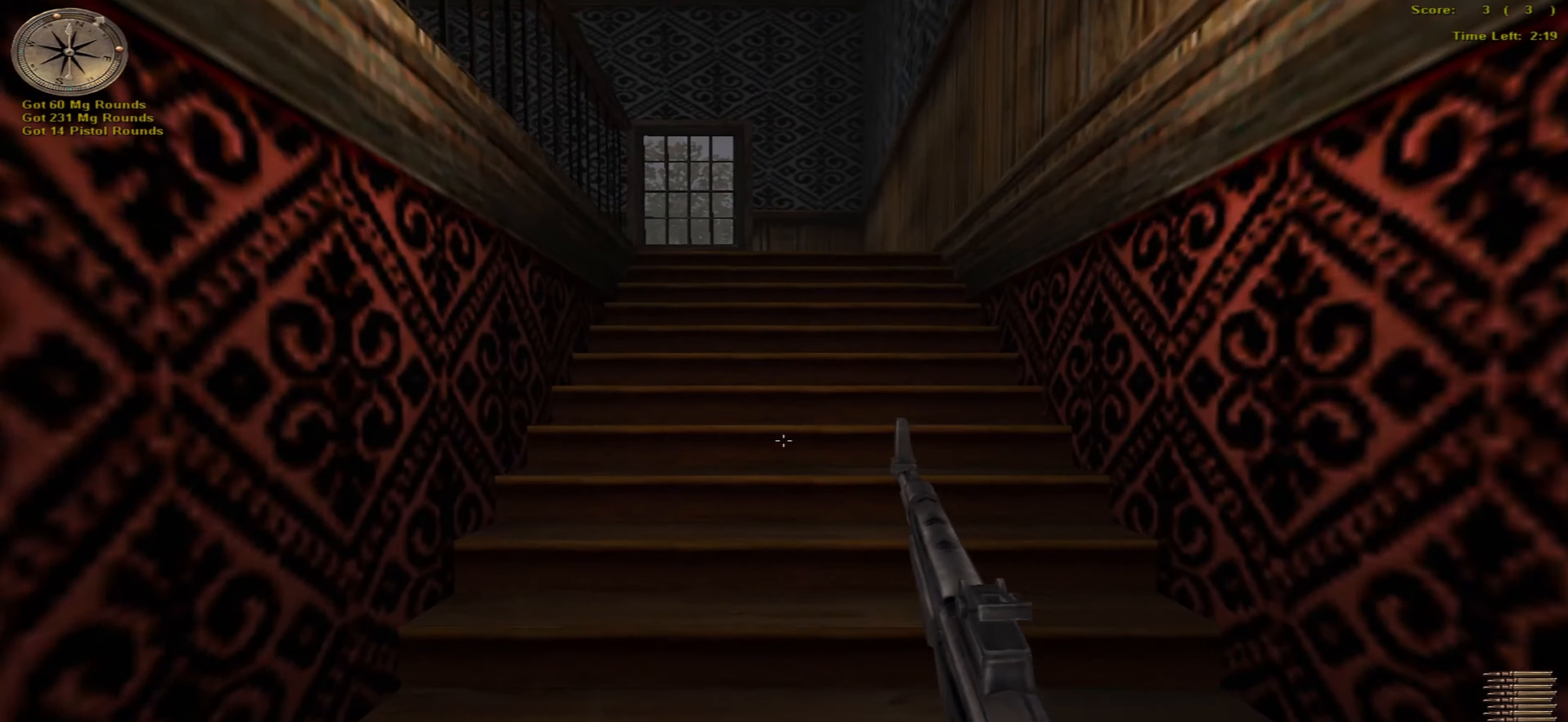
{"keys": ["up"], "mouse": [], "events": []}
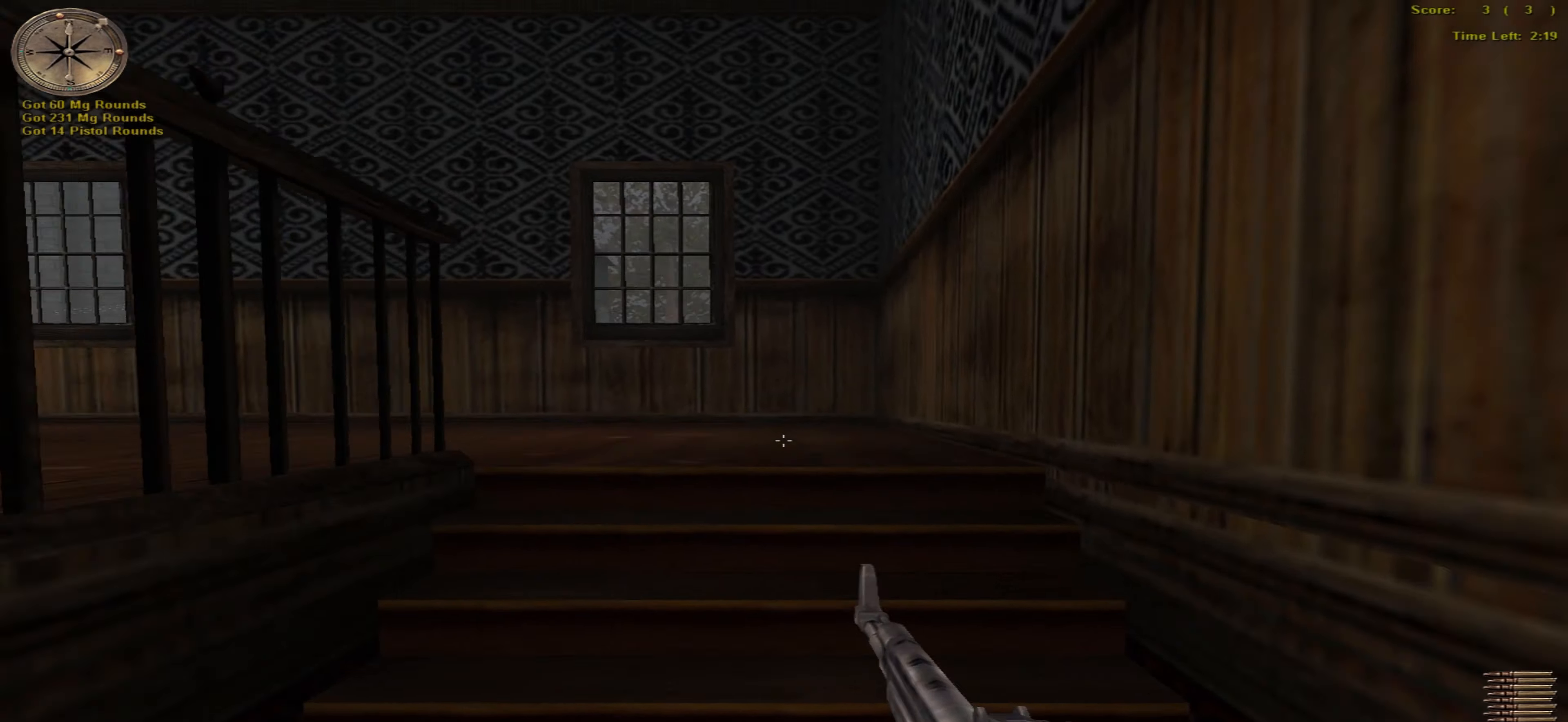
{"keys": ["up"], "mouse": [], "events": []}
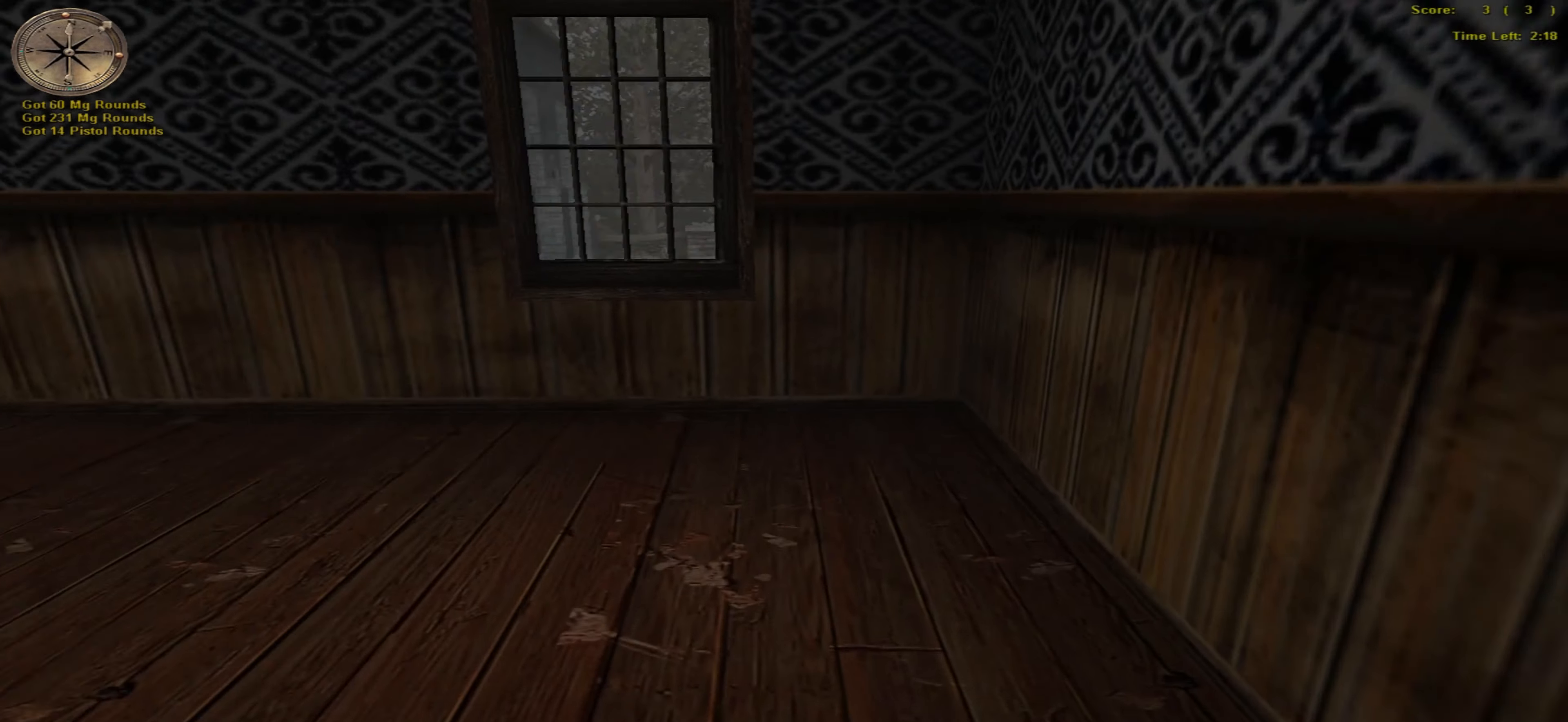
{"keys": ["left", "up"], "mouse": [], "events": [[83, "left", "down"], [283, "return", "down"], [416, "return", "up"]]}
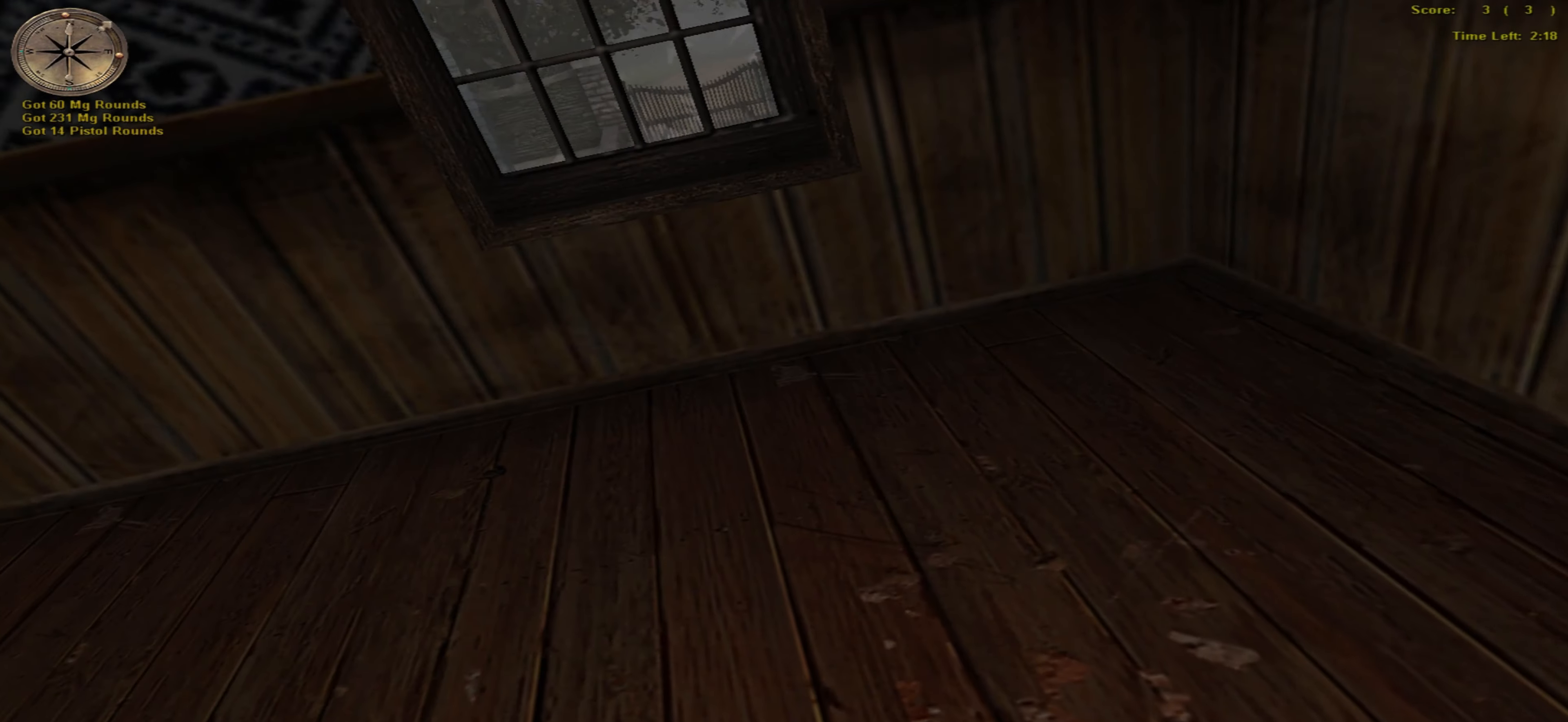
{"keys": [], "mouse": [], "events": [[100, "left", "up"], [333, "up", "up"]]}
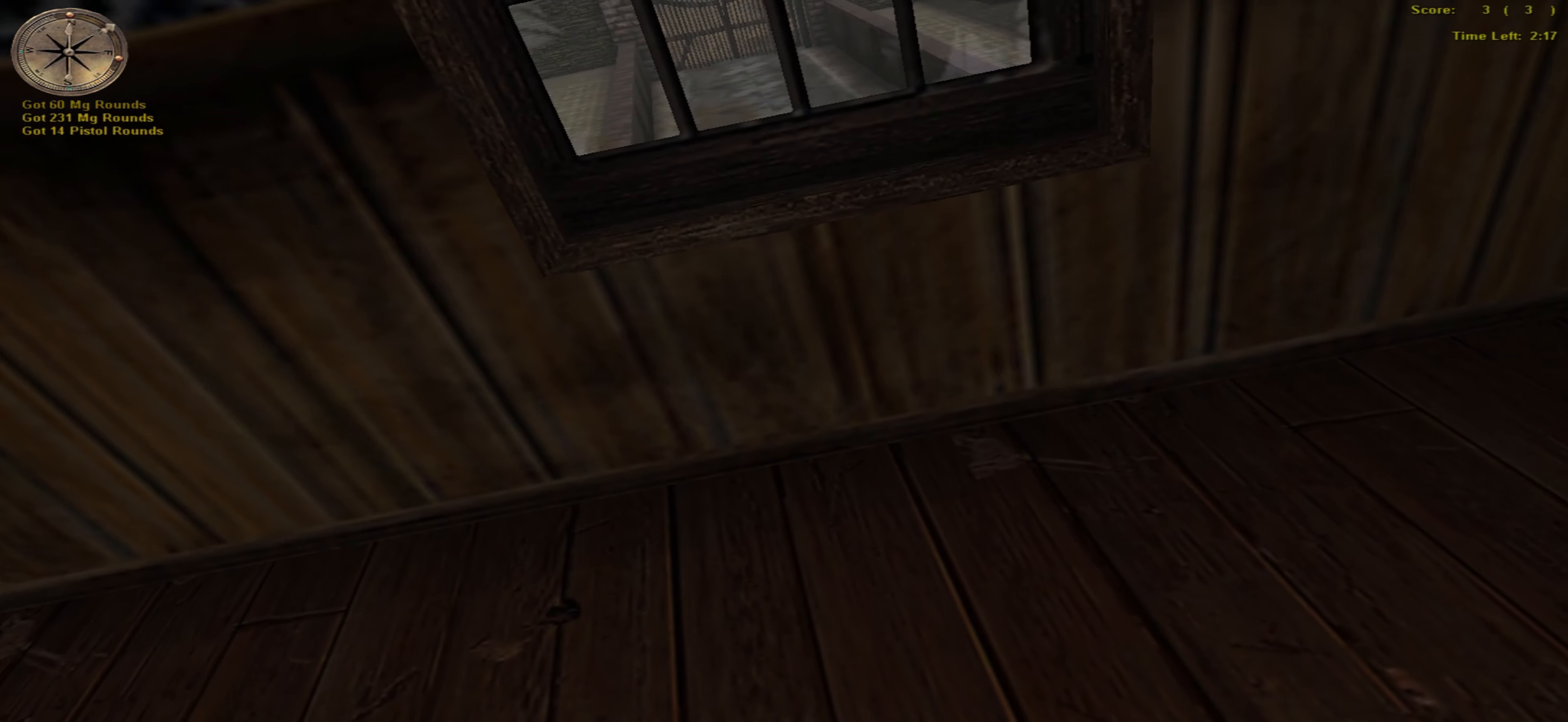
{"keys": ["up"], "mouse": [], "events": [[33, "left", "down"], [266, "up", "down"], [350, "left", "up"]]}
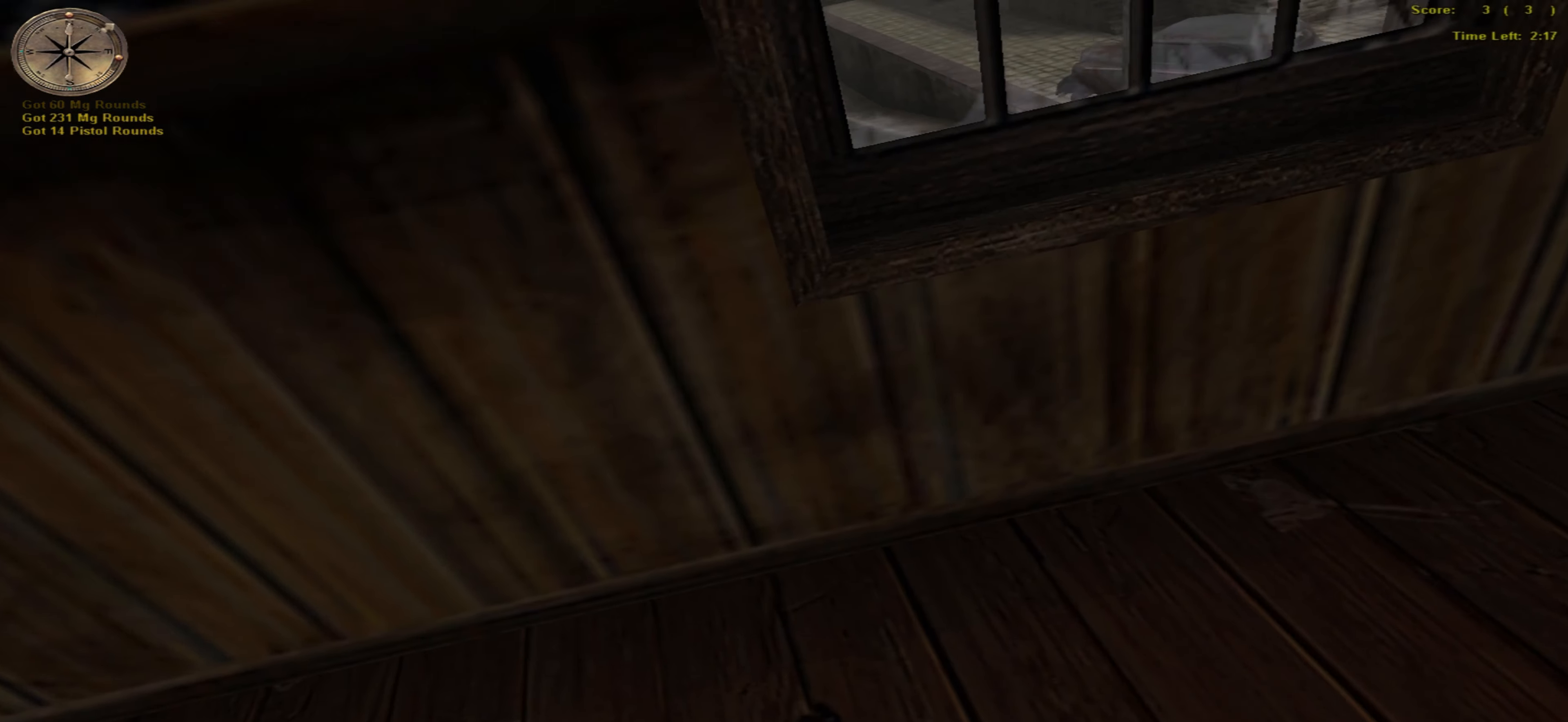
{"keys": [], "mouse": [], "events": [[100, "up", "up"], [316, "right", "down"], [450, "right", "up"]]}
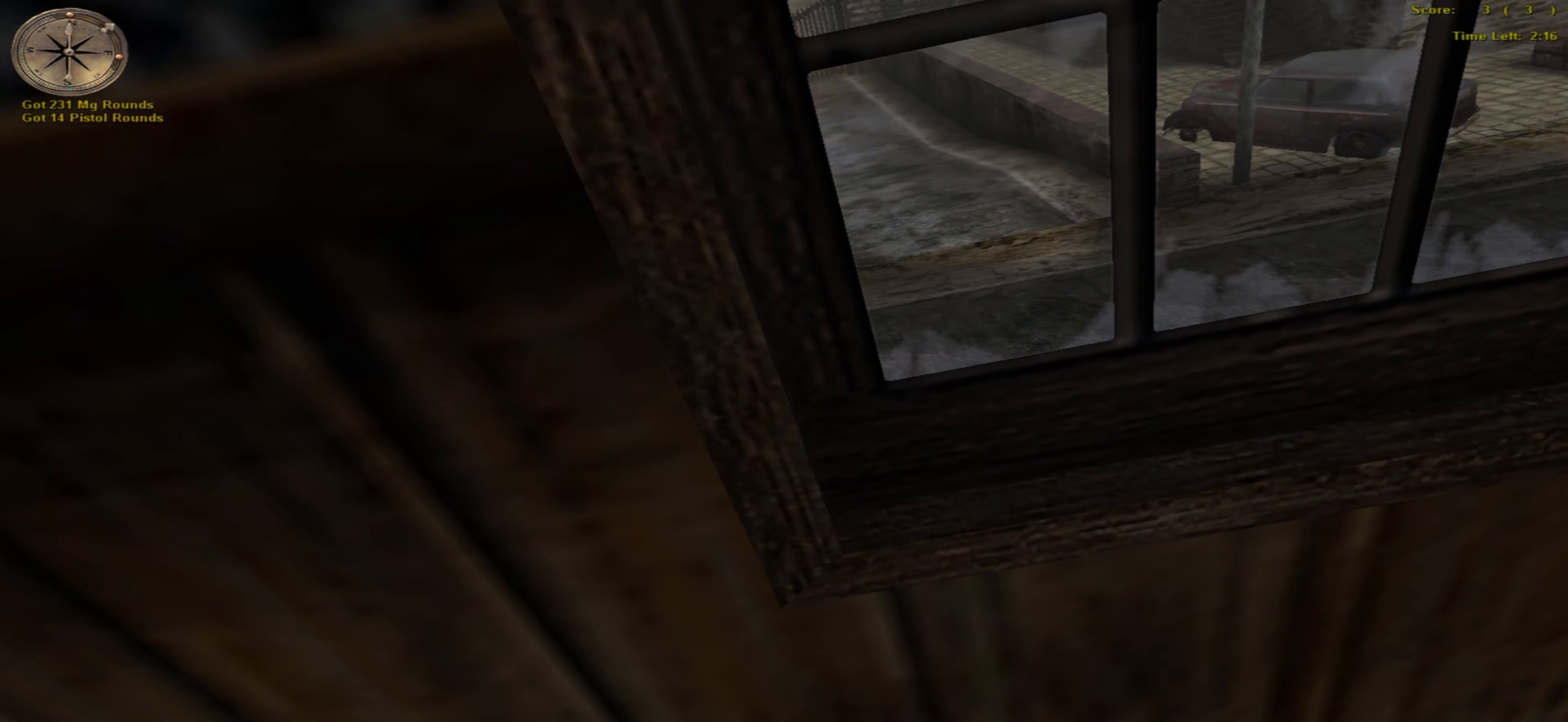
{"keys": ["left"], "mouse": [], "events": [[16, "left", "down"], [33, "down", "down"], [50, "left", "up"], [400, "left", "down"], [450, "down", "up"]]}
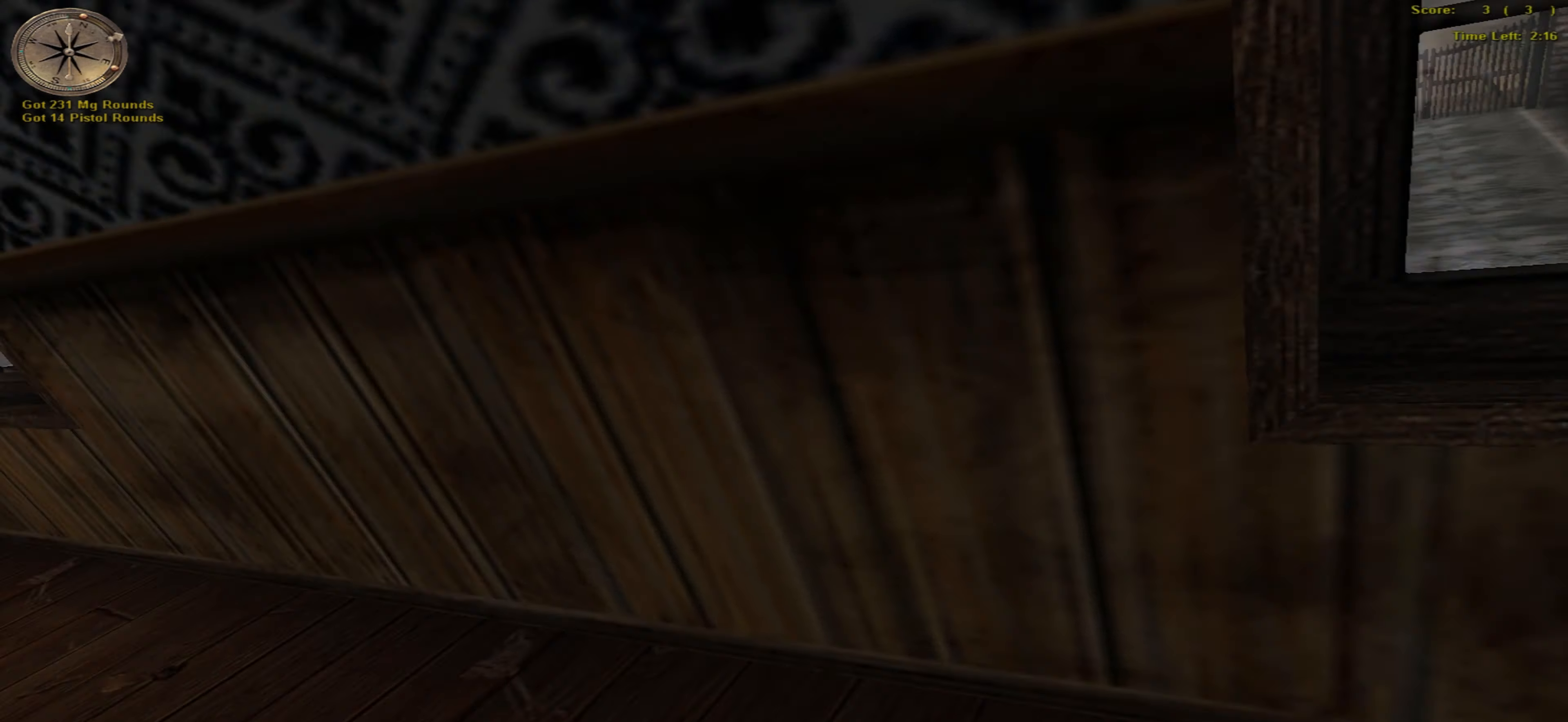
{"keys": ["left", "up"], "mouse": [], "events": [[66, "up", "down"]]}
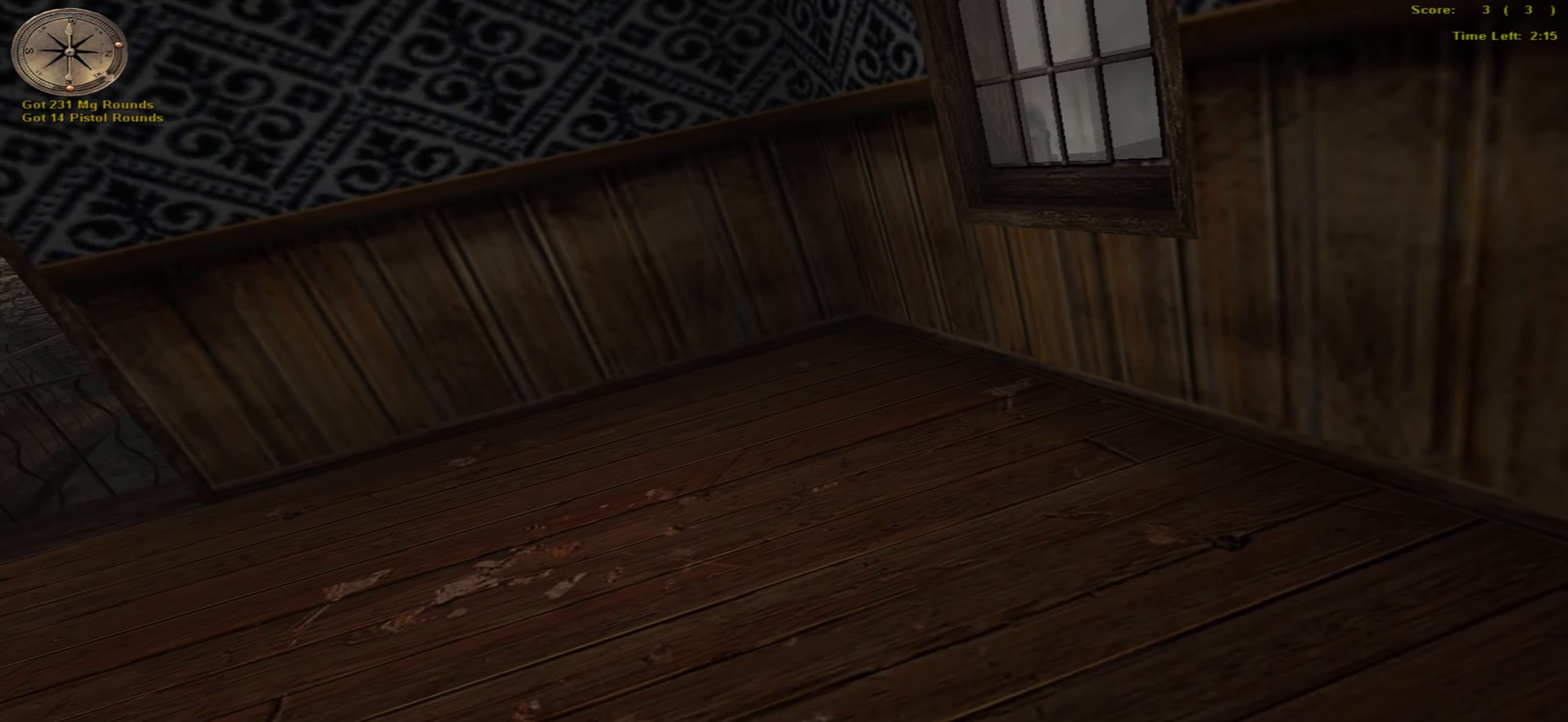
{"keys": ["left"], "mouse": [], "events": [[416, "up", "up"]]}
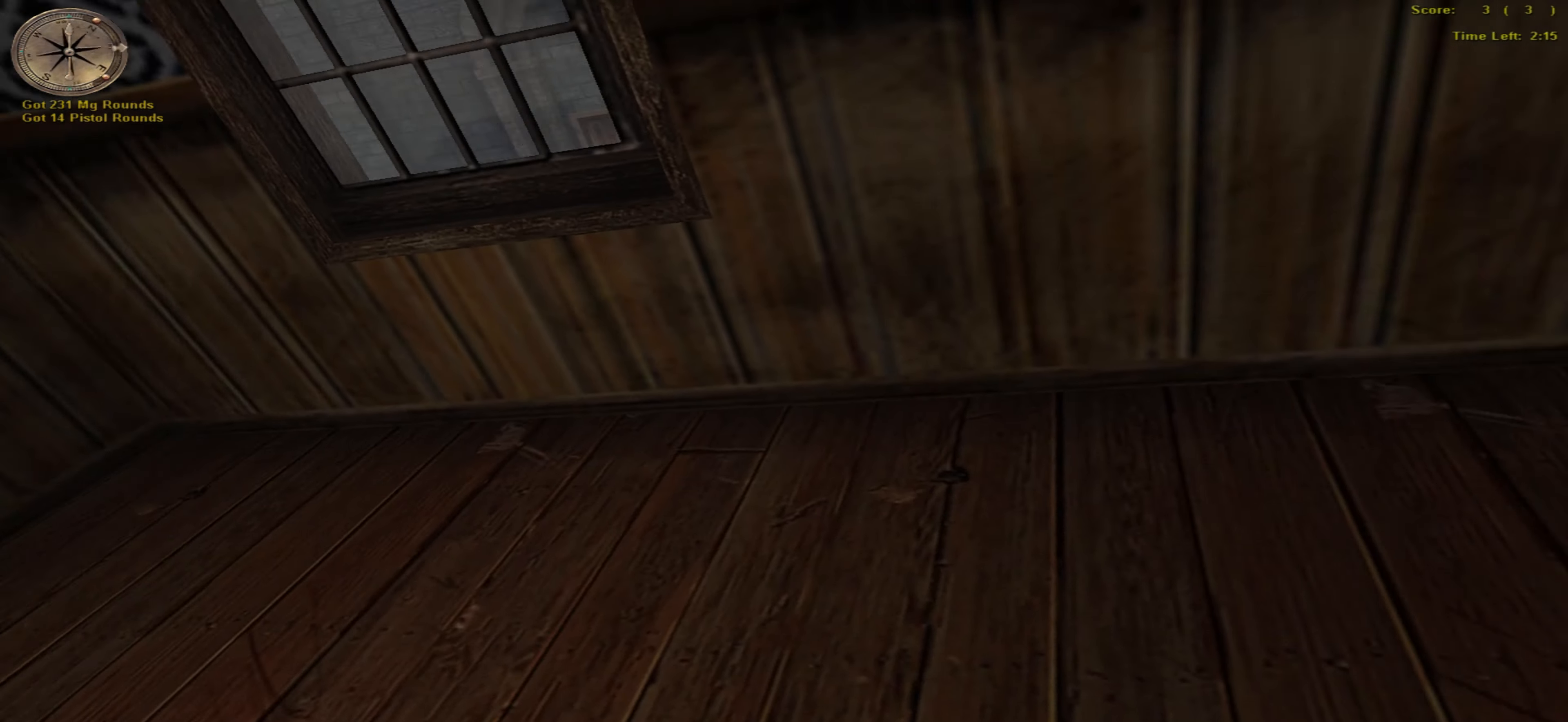
{"keys": ["left"], "mouse": [], "events": []}
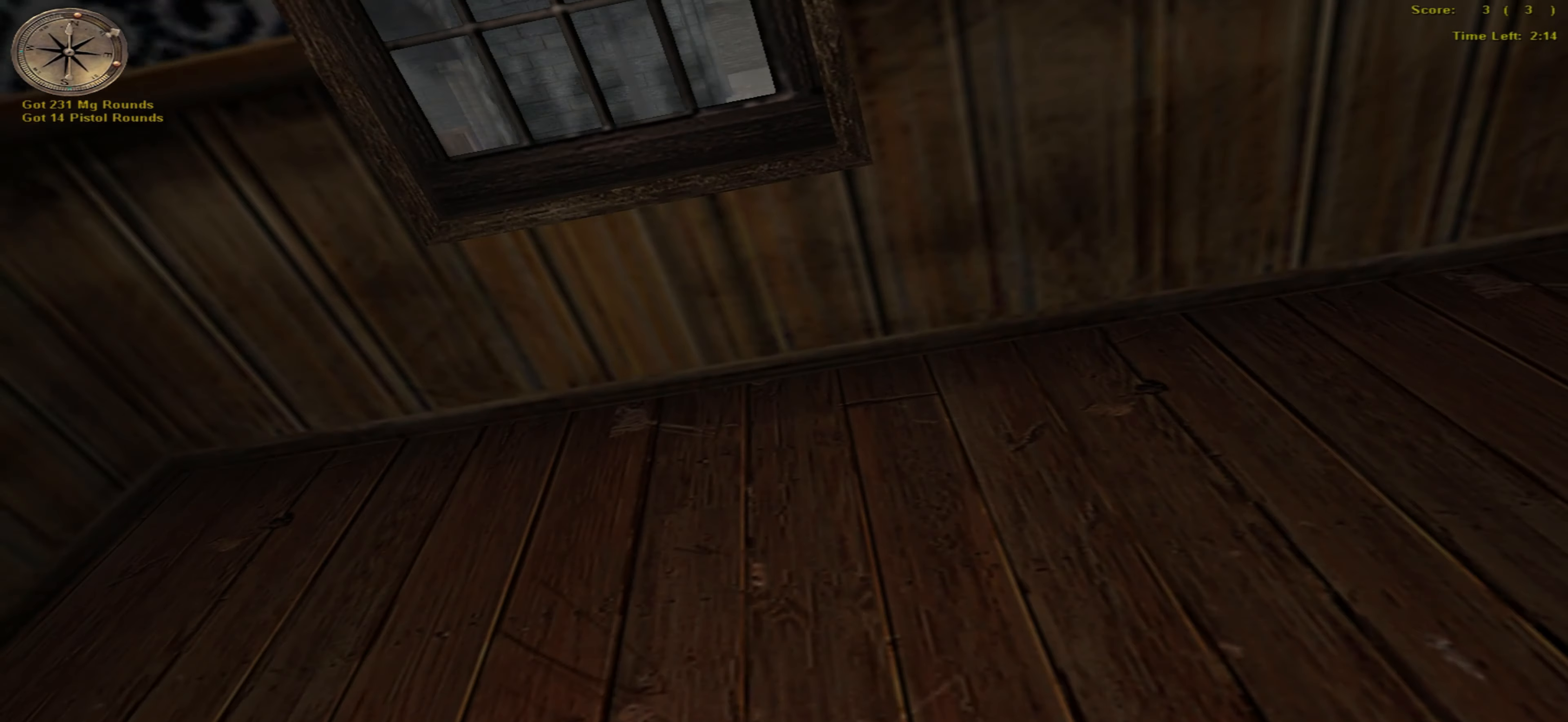
{"keys": ["up"], "mouse": [], "events": [[150, "up", "down"], [166, "left", "up"]]}
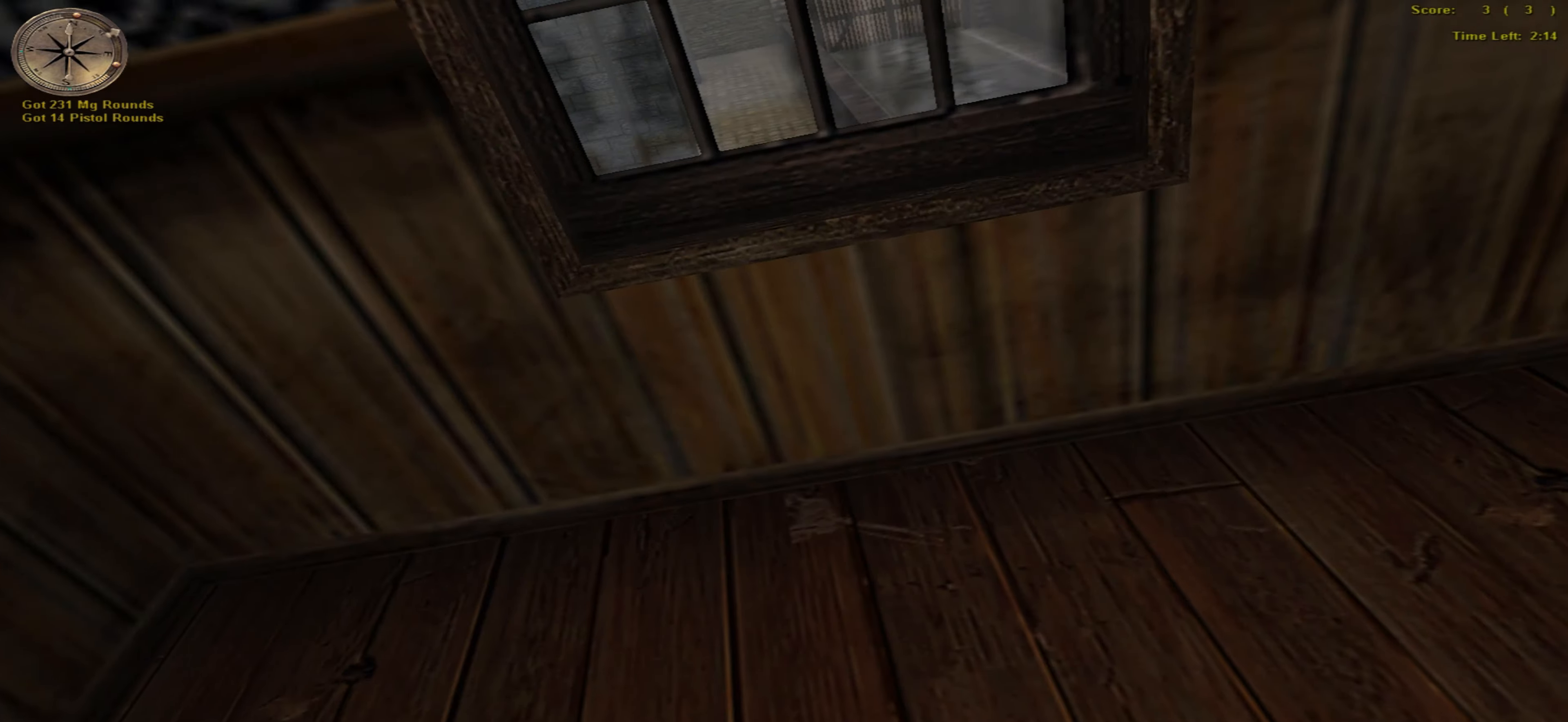
{"keys": ["down", "left"], "mouse": [], "events": [[167, "left", "down"], [250, "up", "up"], [483, "down", "down"]]}
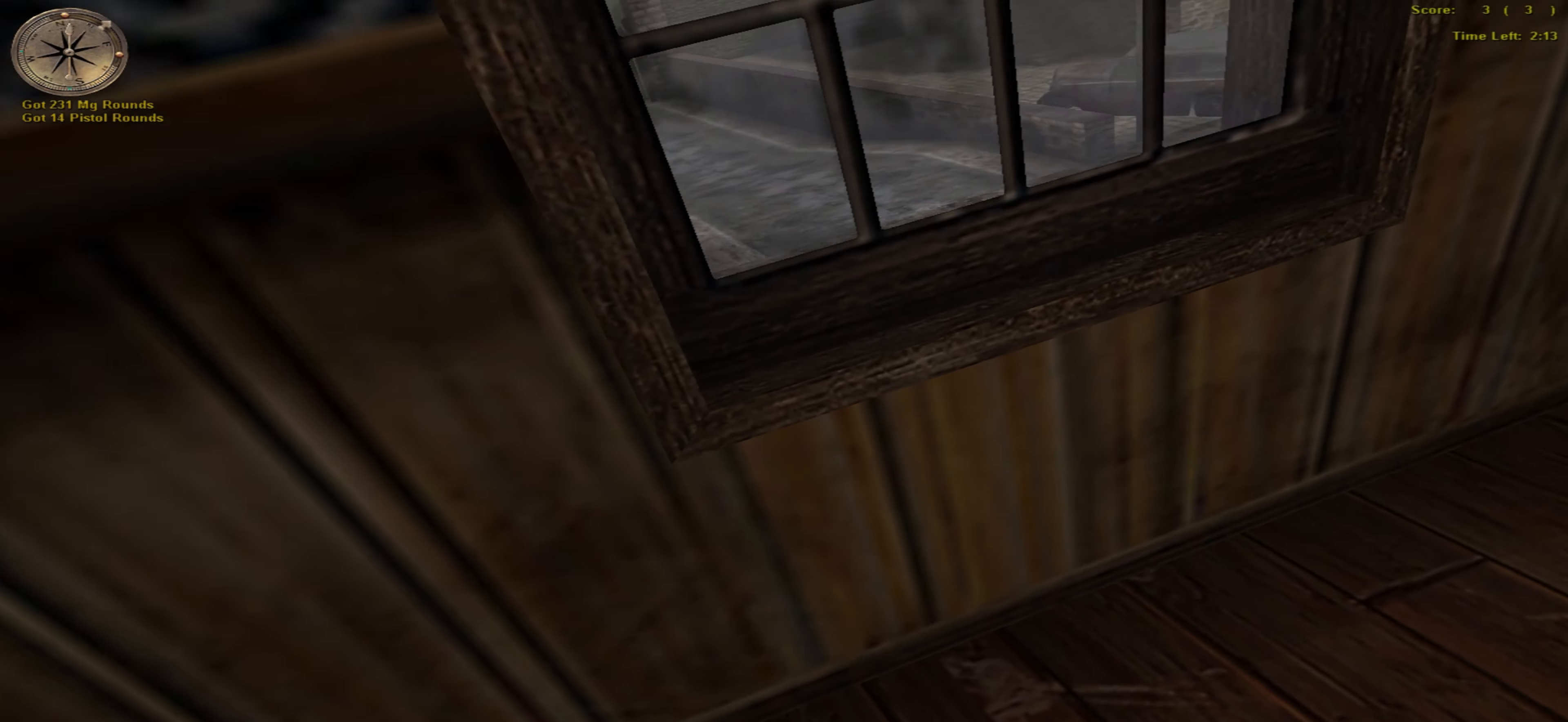
{"keys": ["right"], "mouse": [], "events": [[83, "left", "up"], [400, "right", "down"], [483, "down", "up"]]}
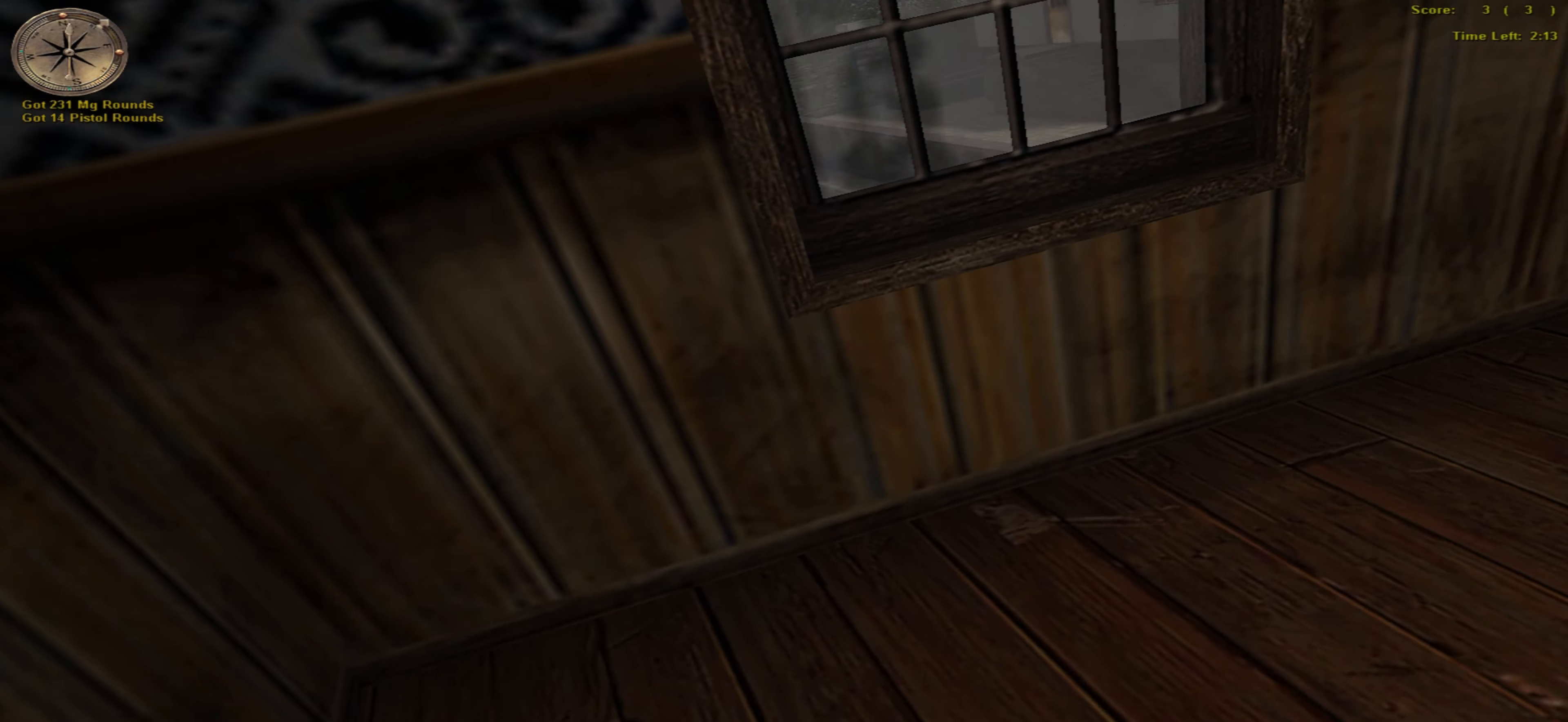
{"keys": ["right"], "mouse": [], "events": []}
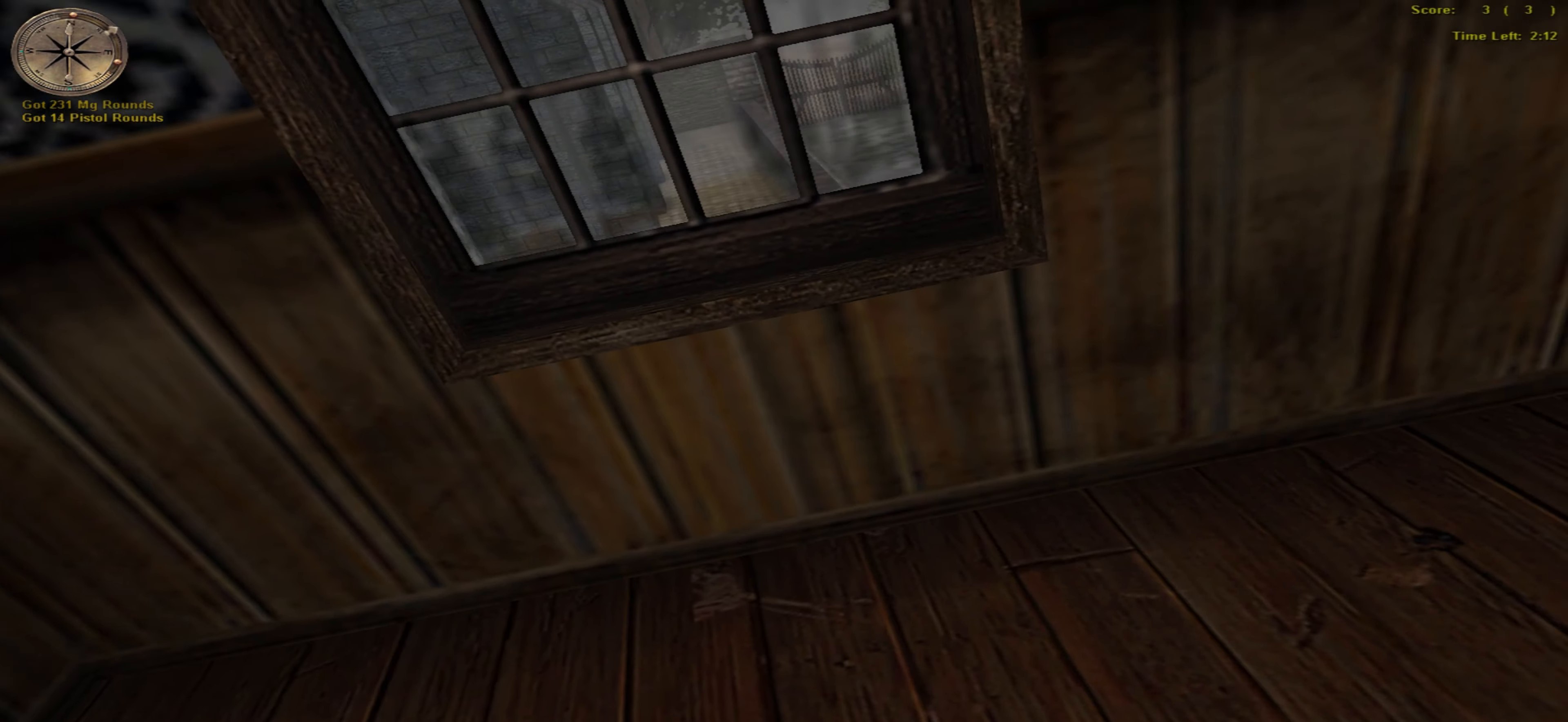
{"keys": ["right", "up"], "mouse": [], "events": [[233, "up", "down"]]}
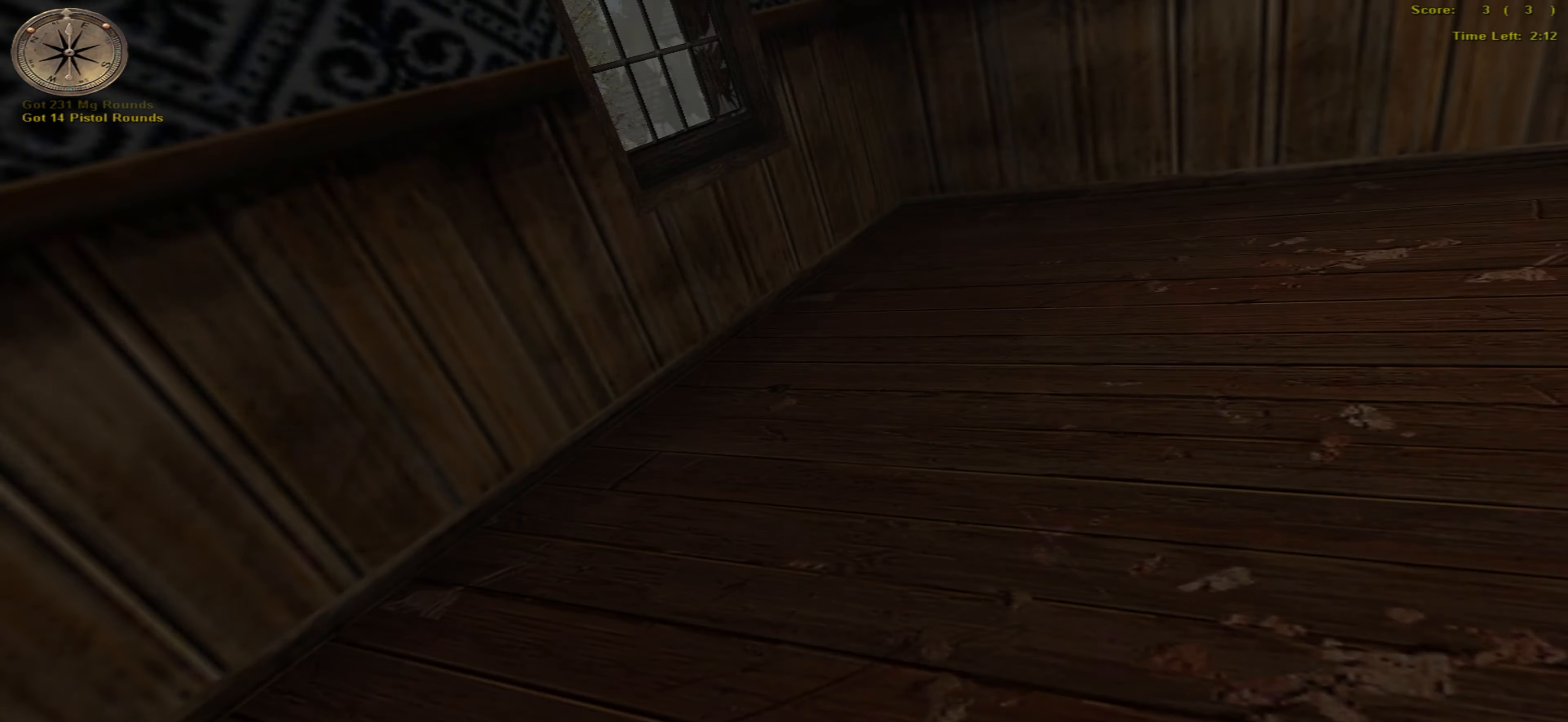
{"keys": ["right"], "mouse": [], "events": [[117, "up", "up"]]}
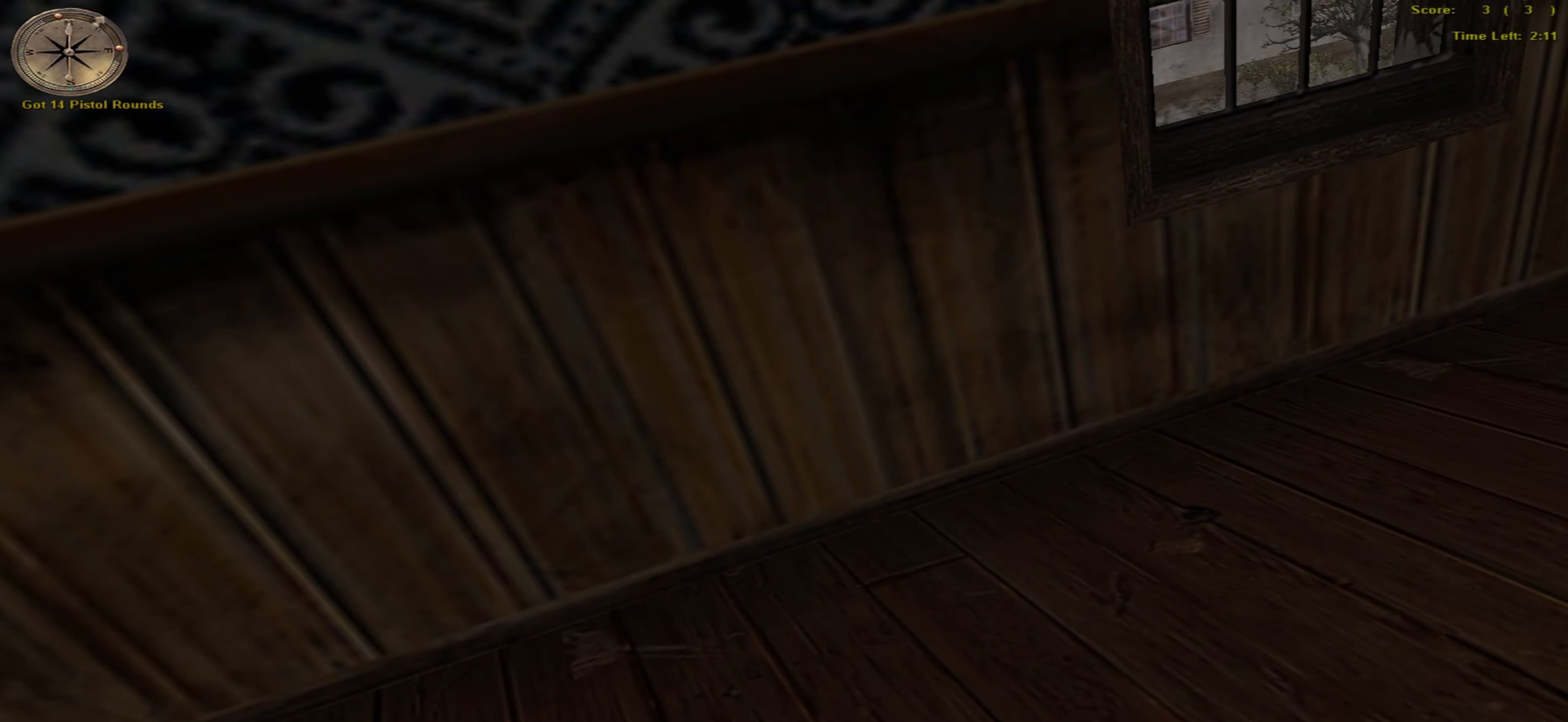
{"keys": ["right"], "mouse": [], "events": []}
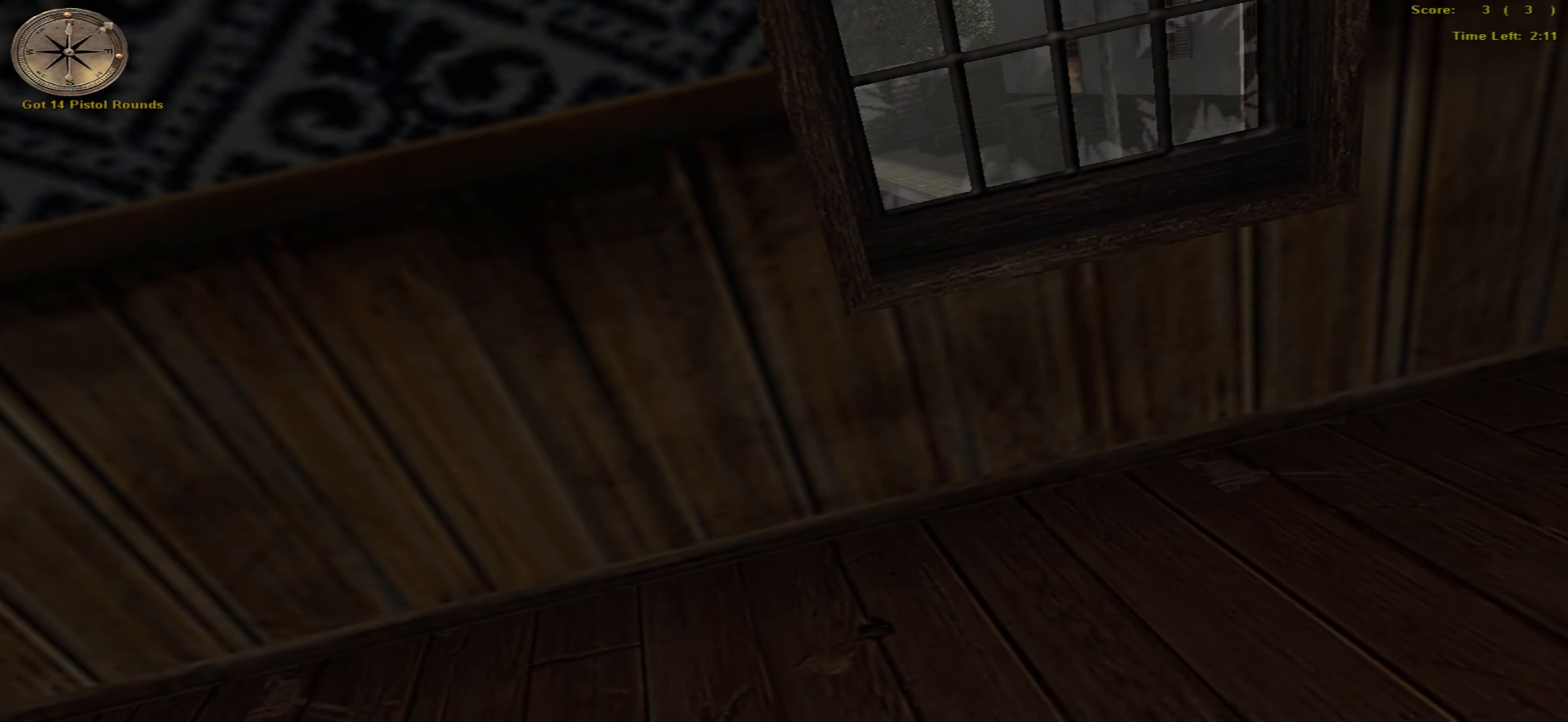
{"keys": ["right"], "mouse": [], "events": [[17, "up", "down"], [450, "up", "up"]]}
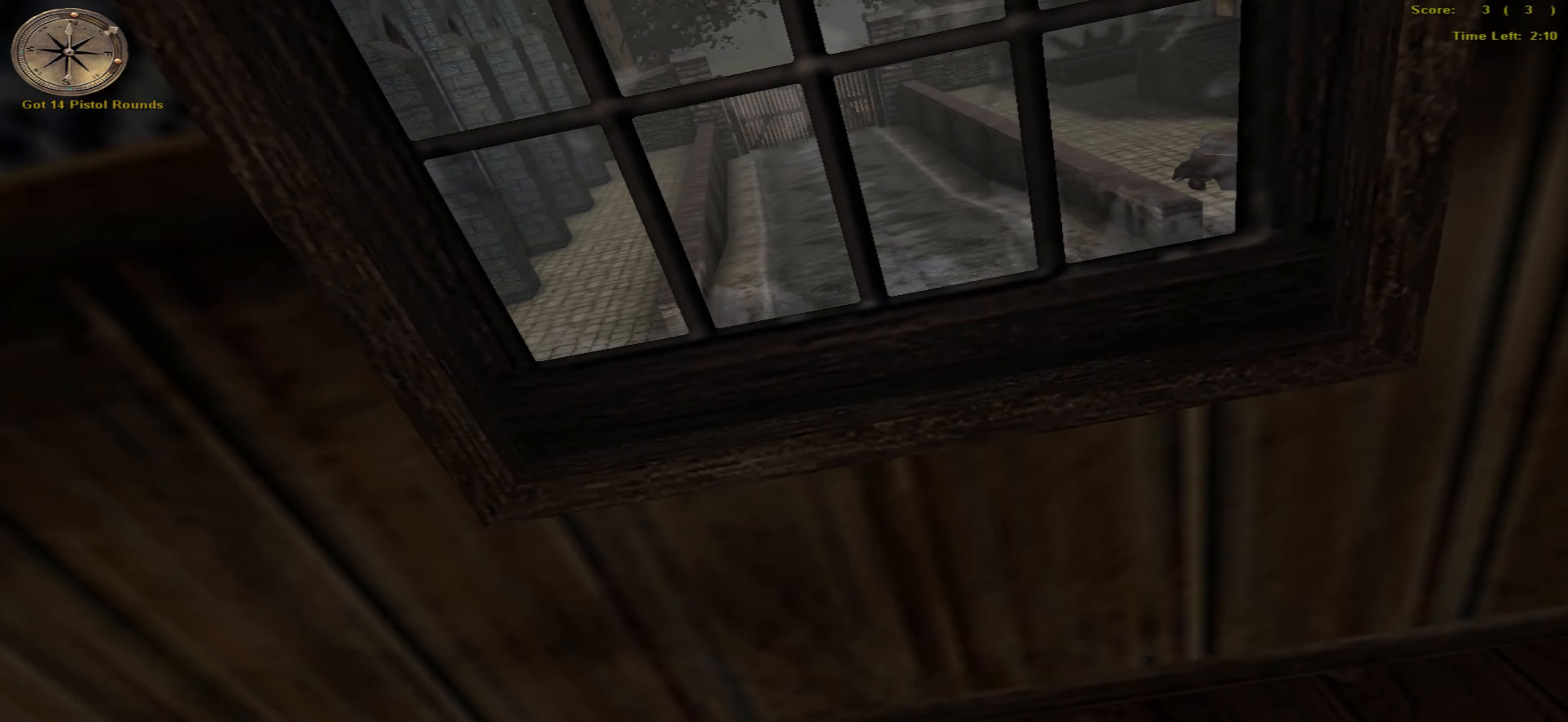
{"keys": ["down"], "mouse": [], "events": [[217, "down", "down"], [500, "right", "up"]]}
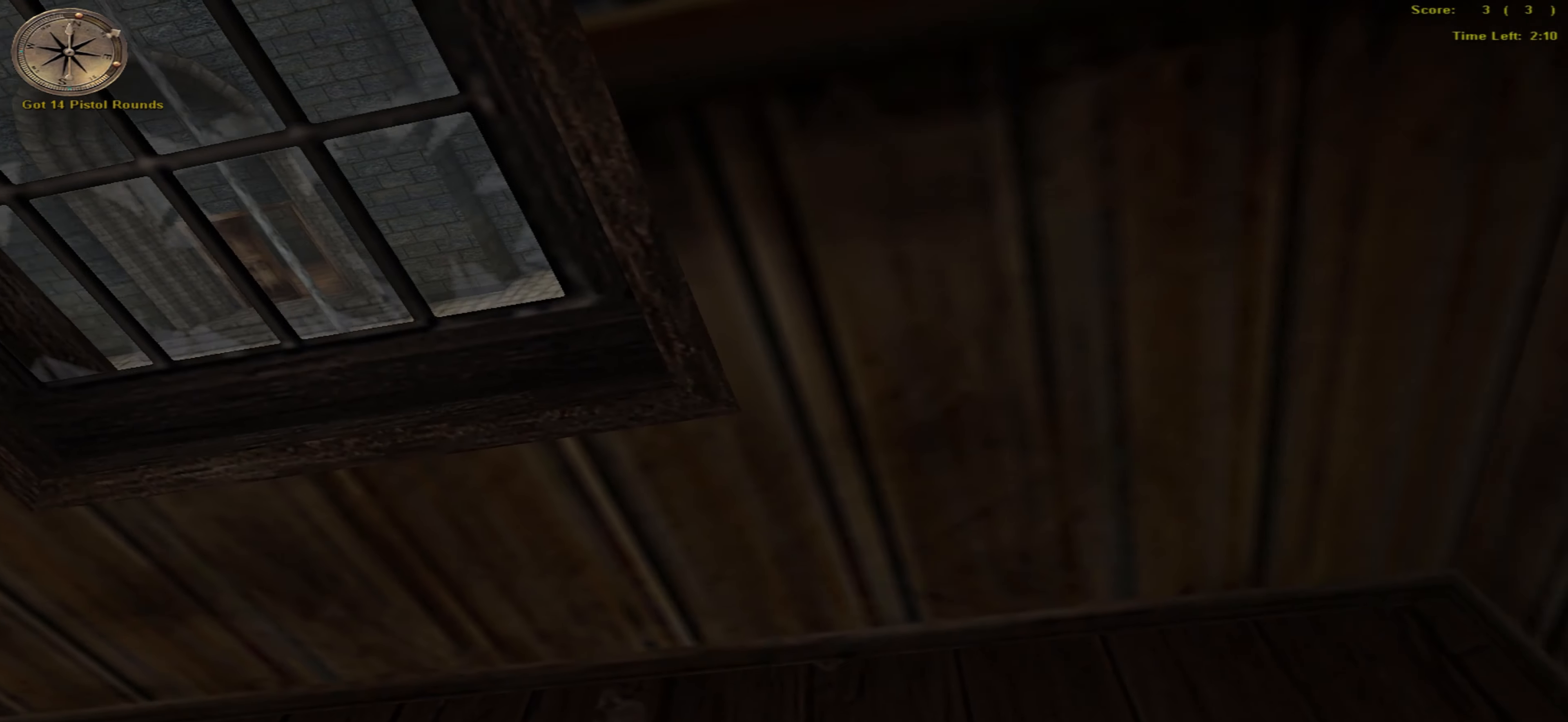
{"keys": ["right"], "mouse": [], "events": [[100, "left", "down"], [333, "left", "up"], [450, "right", "down"], [467, "down", "up"]]}
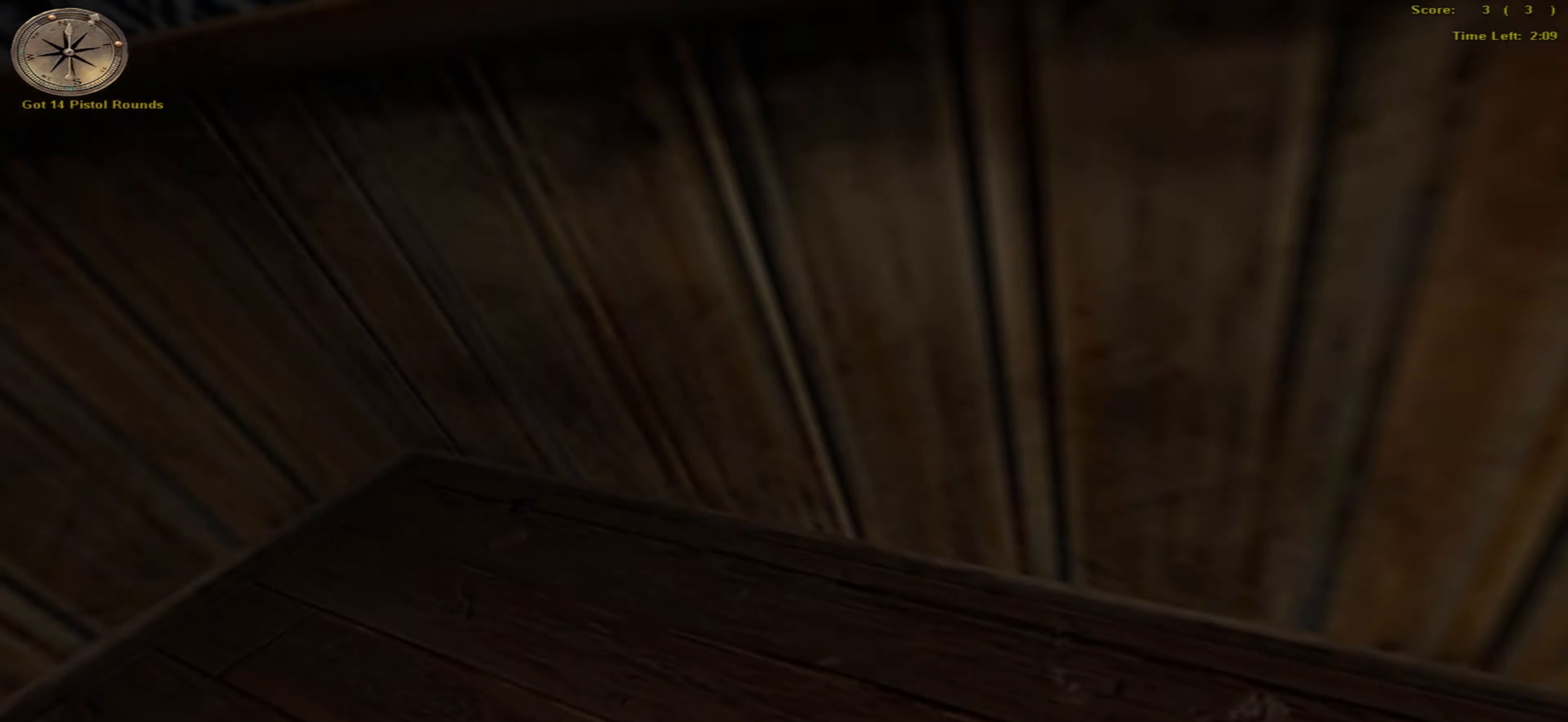
{"keys": ["up"], "mouse": [], "events": [[67, "up", "down"], [117, "right", "up"]]}
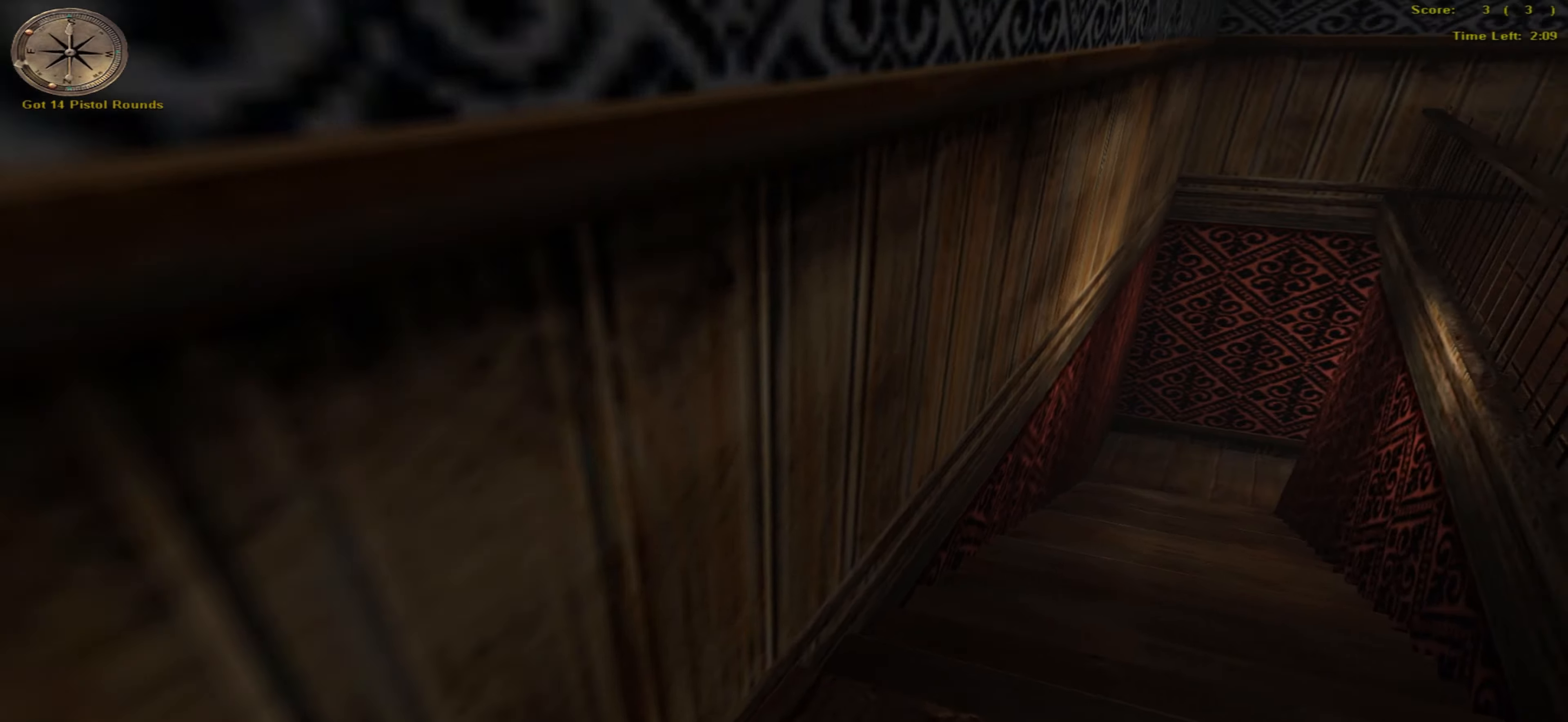
{"keys": ["return", "up"], "mouse": [], "events": [[450, "return", "down"]]}
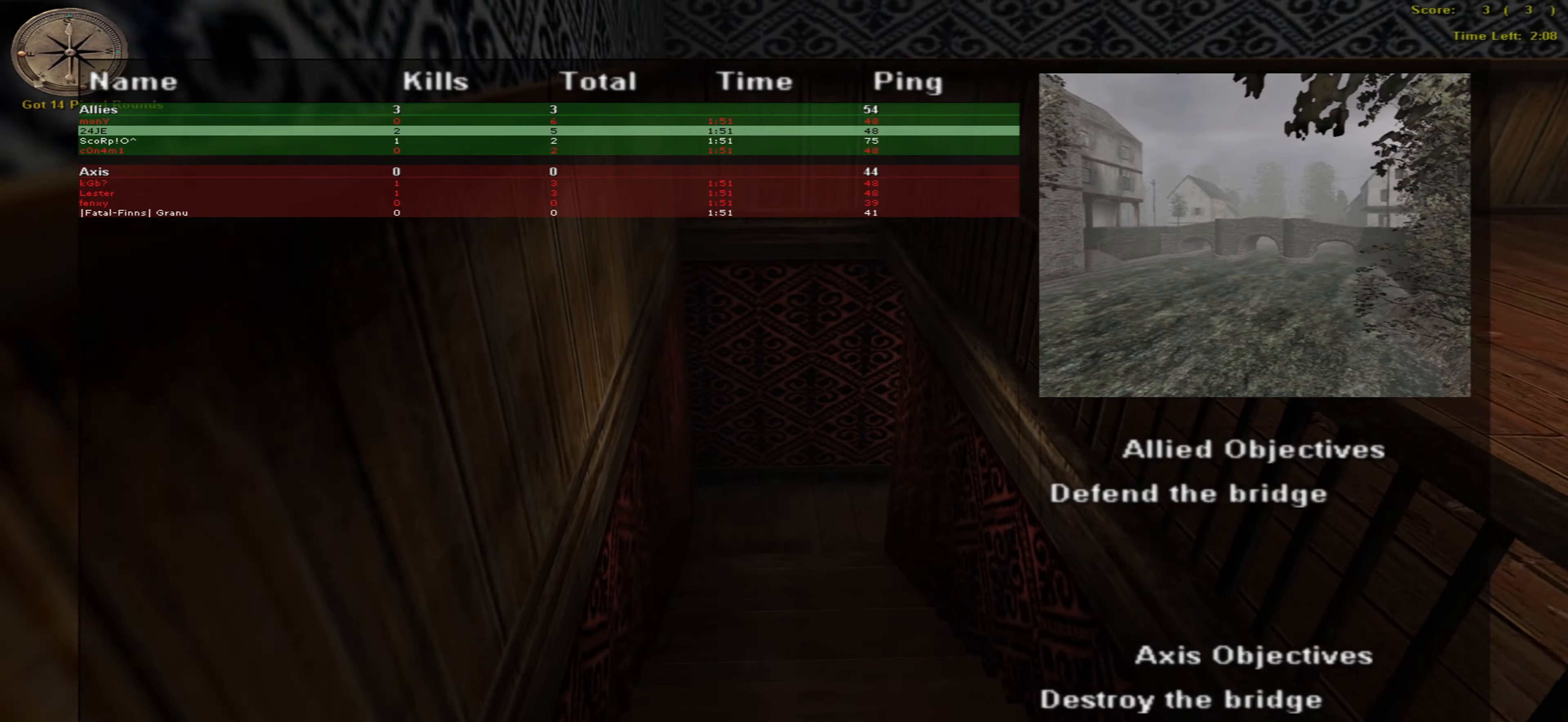
{"keys": ["up"], "mouse": [], "events": [[67, "return", "up"]]}
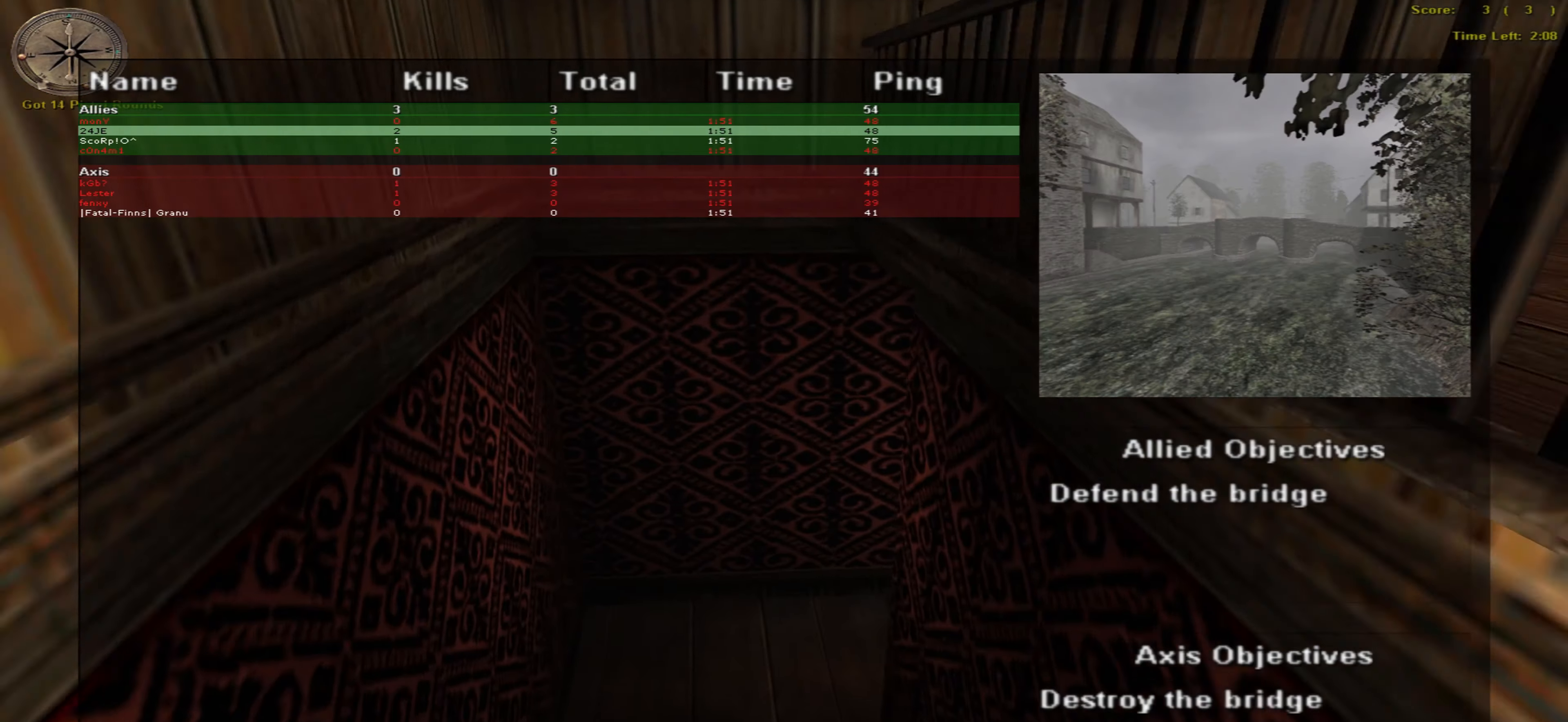
{"keys": ["up"], "mouse": [], "events": []}
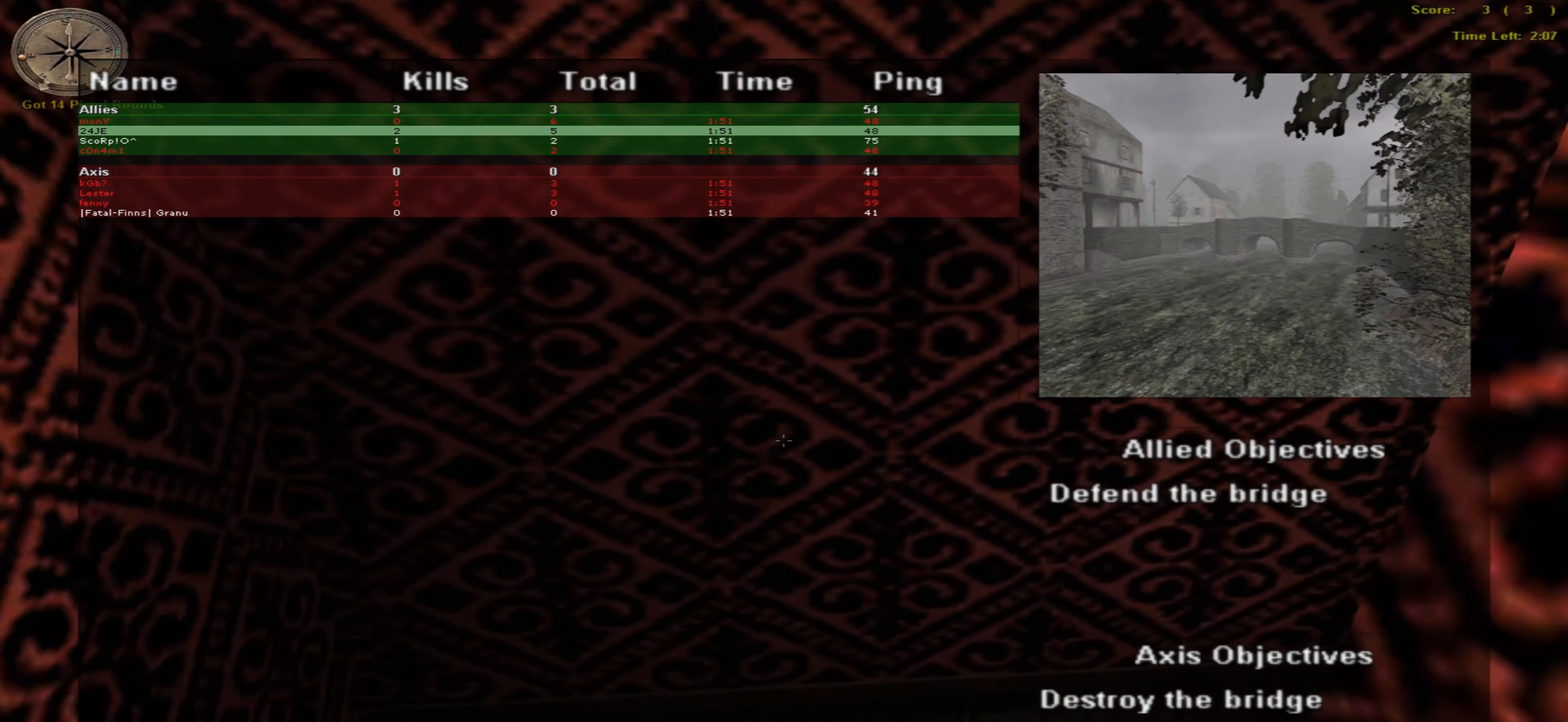
{"keys": ["right", "up"], "mouse": [], "events": [[384, "right", "down"]]}
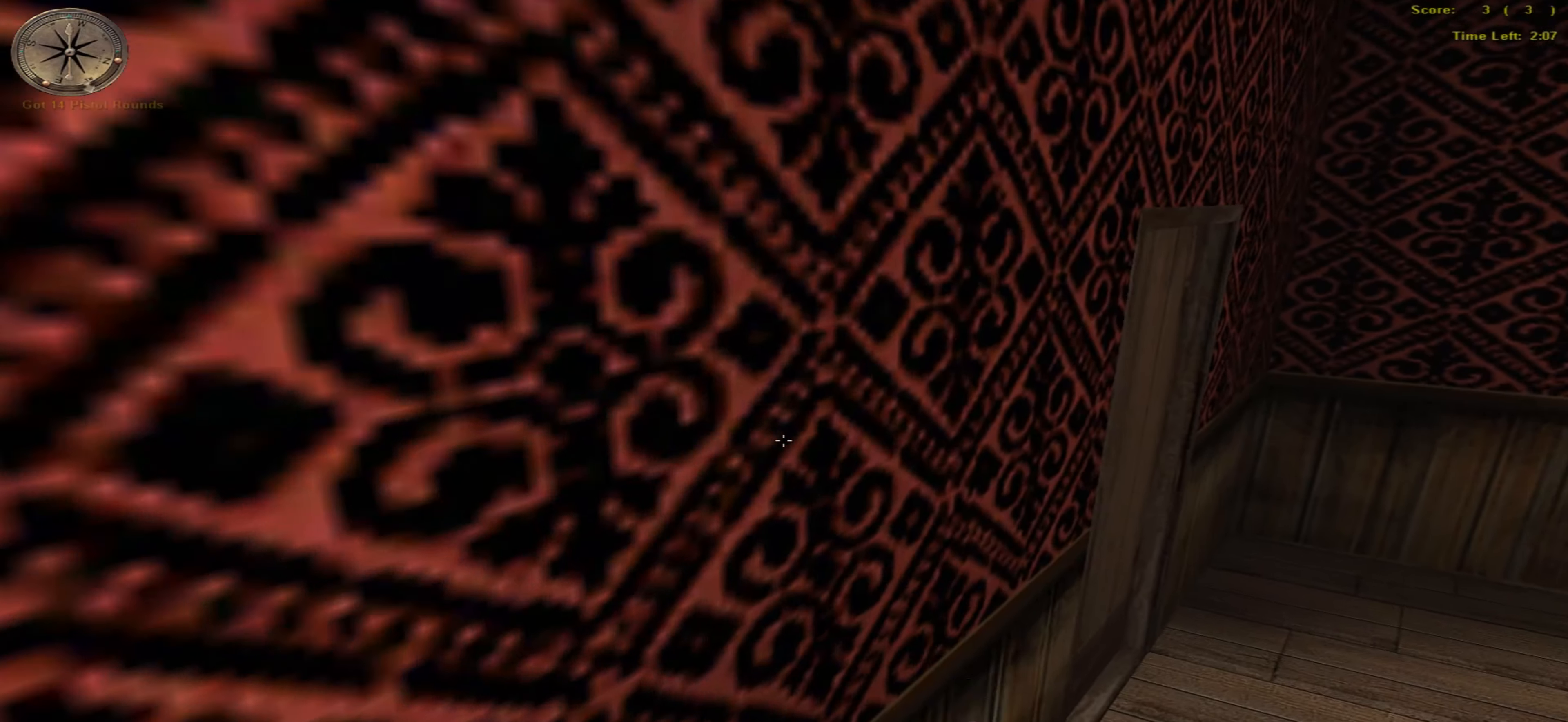
{"keys": ["right", "shift_r", "up"], "mouse": [], "events": [[300, "shift_r", "down"], [384, "shift_r", "up"], [434, "shift_r", "down"]]}
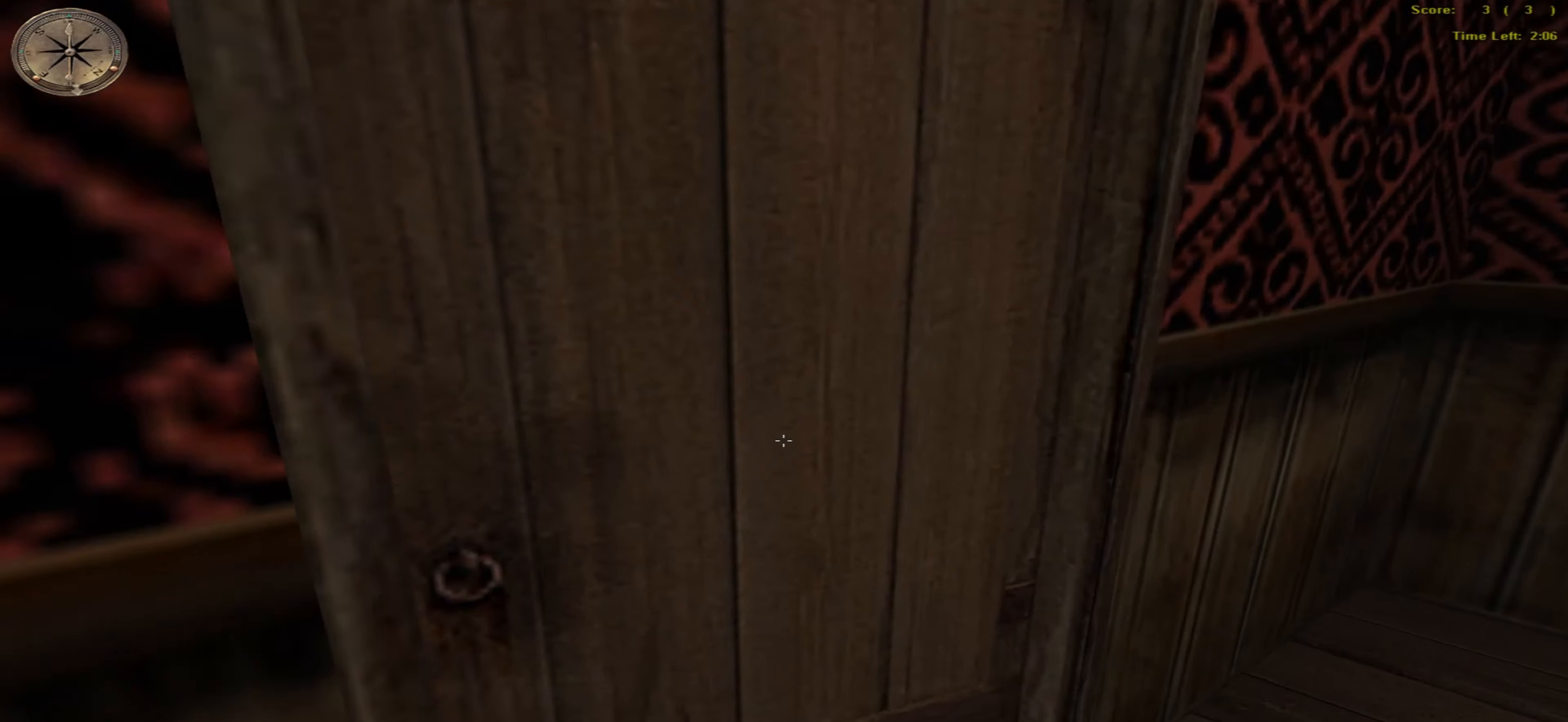
{"keys": ["up"], "mouse": [], "events": [[17, "shift_r", "up"], [434, "right", "up"]]}